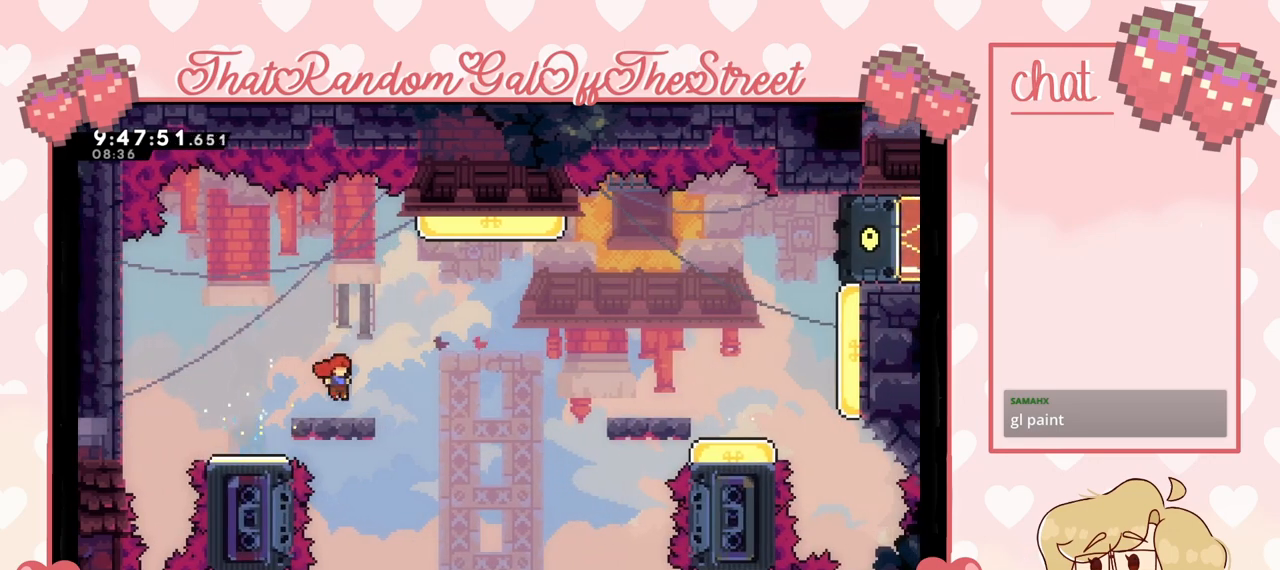
Gameplay with a controller (Xbox layout); each line is a JSON object with the inputs held at the frame after it. "events" lists button and stick changes between this image and that frame as [ms after this image, input, new state], when the widget could be followed in between.
{"buttons": ["A"], "left_stick": "right", "right_stick": "center", "events": [[33, "left_stick", "right"], [133, "A", "down"]]}
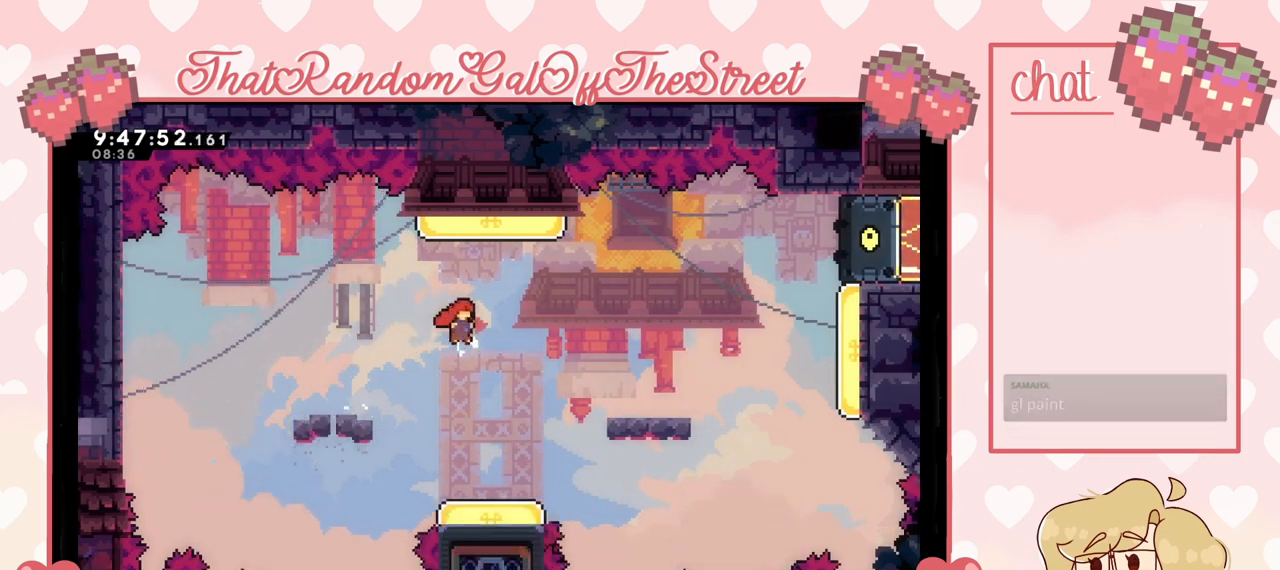
{"buttons": ["A"], "left_stick": "up", "right_stick": "center", "events": [[67, "A", "up"], [167, "X", "down"], [167, "left_stick", "down"], [300, "X", "up"], [367, "left_stick", "center"], [500, "A", "down"], [500, "left_stick", "up"]]}
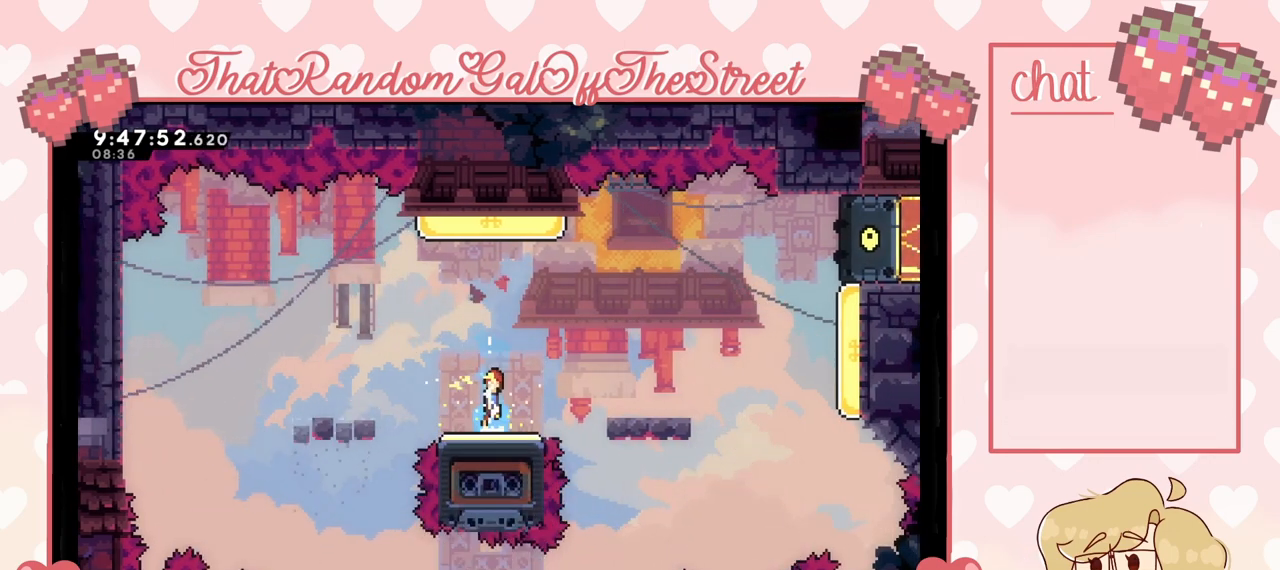
{"buttons": ["X"], "left_stick": "up-right", "right_stick": "center", "events": [[133, "A", "up"], [233, "X", "down"], [367, "left_stick", "up-right"]]}
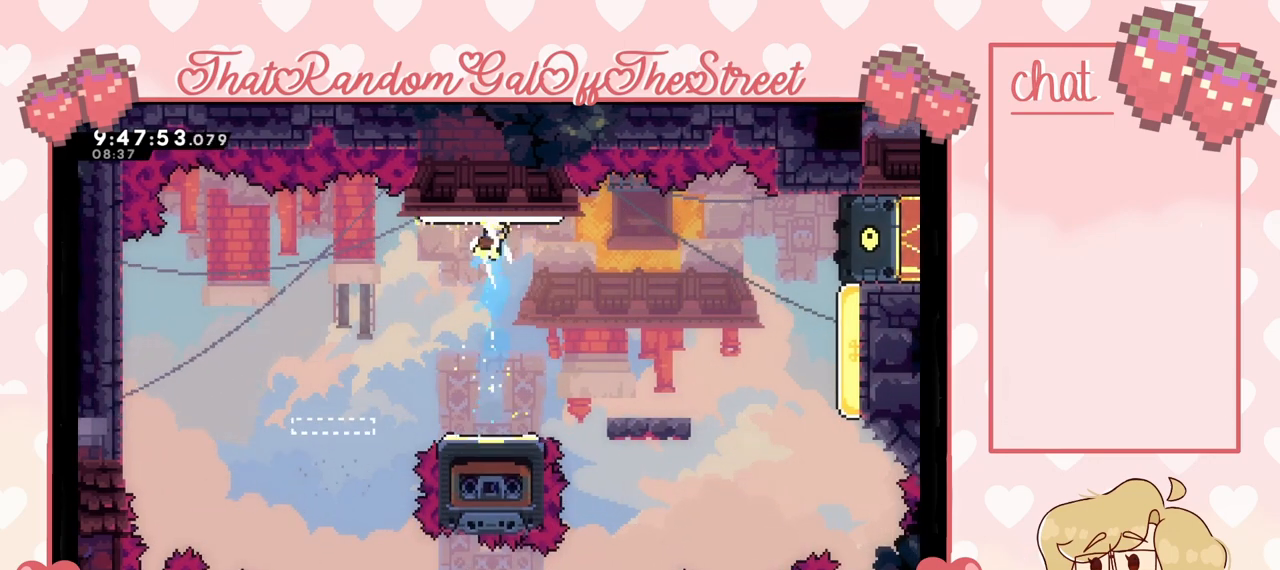
{"buttons": ["L2"], "left_stick": "up-right", "right_stick": "center", "events": [[67, "X", "up"], [367, "L2", "down"]]}
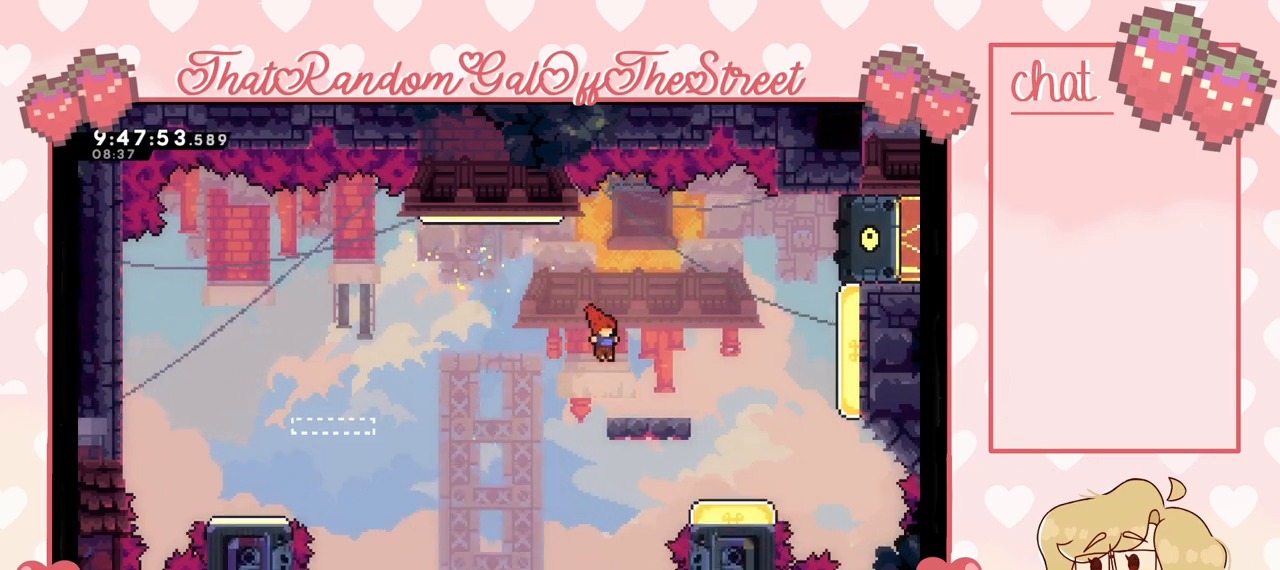
{"buttons": [], "left_stick": "down-right", "right_stick": "center", "events": [[133, "L2", "up"], [167, "A", "down"], [267, "A", "up"], [300, "left_stick", "right"], [400, "left_stick", "down-right"]]}
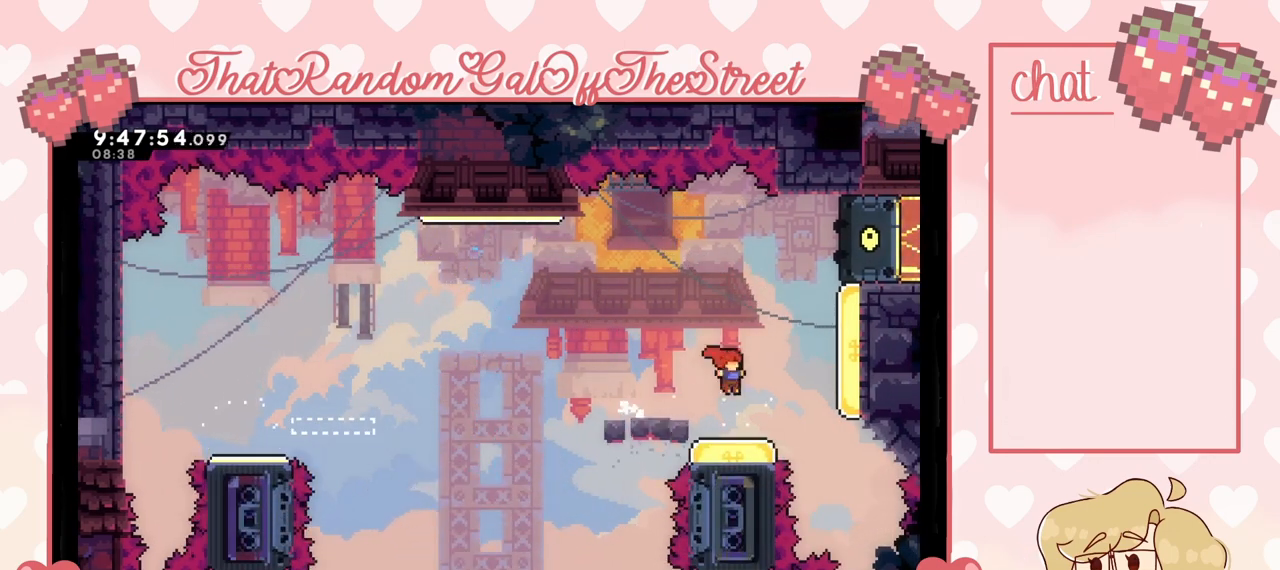
{"buttons": ["X"], "left_stick": "up-right", "right_stick": "center", "events": [[33, "X", "down"], [33, "left_stick", "down"], [167, "X", "up"], [267, "left_stick", "up-right"], [300, "A", "down"], [433, "A", "up"], [467, "X", "down"]]}
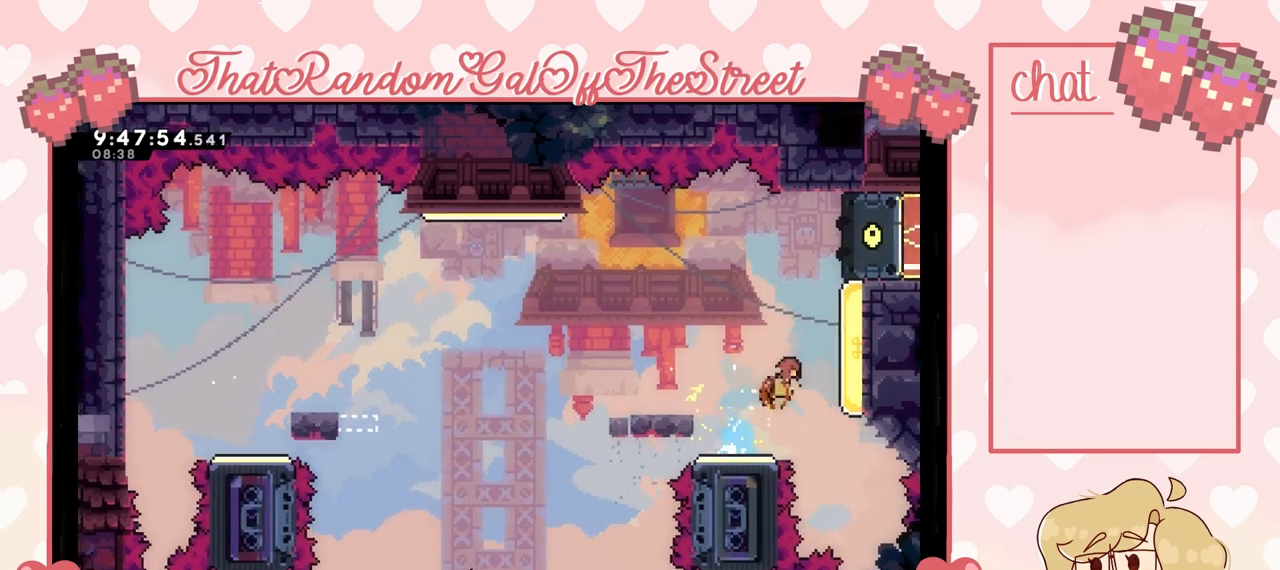
{"buttons": ["L2"], "left_stick": "up-right", "right_stick": "center", "events": [[100, "X", "up"], [300, "L2", "down"]]}
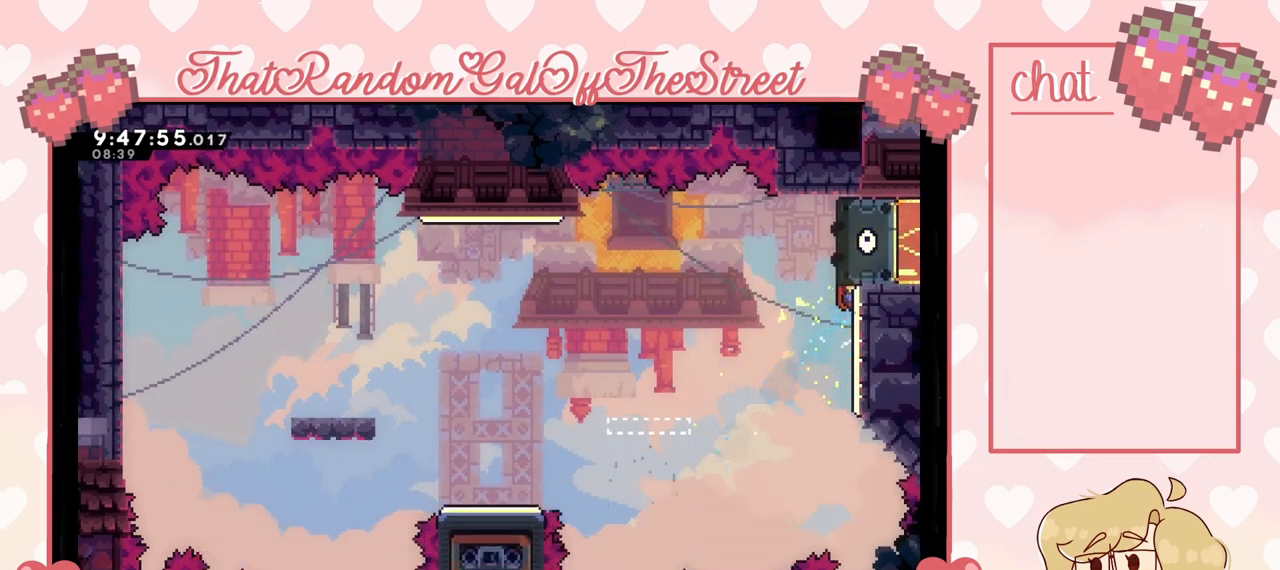
{"buttons": ["L2"], "left_stick": "center", "right_stick": "center", "events": [[333, "left_stick", "center"]]}
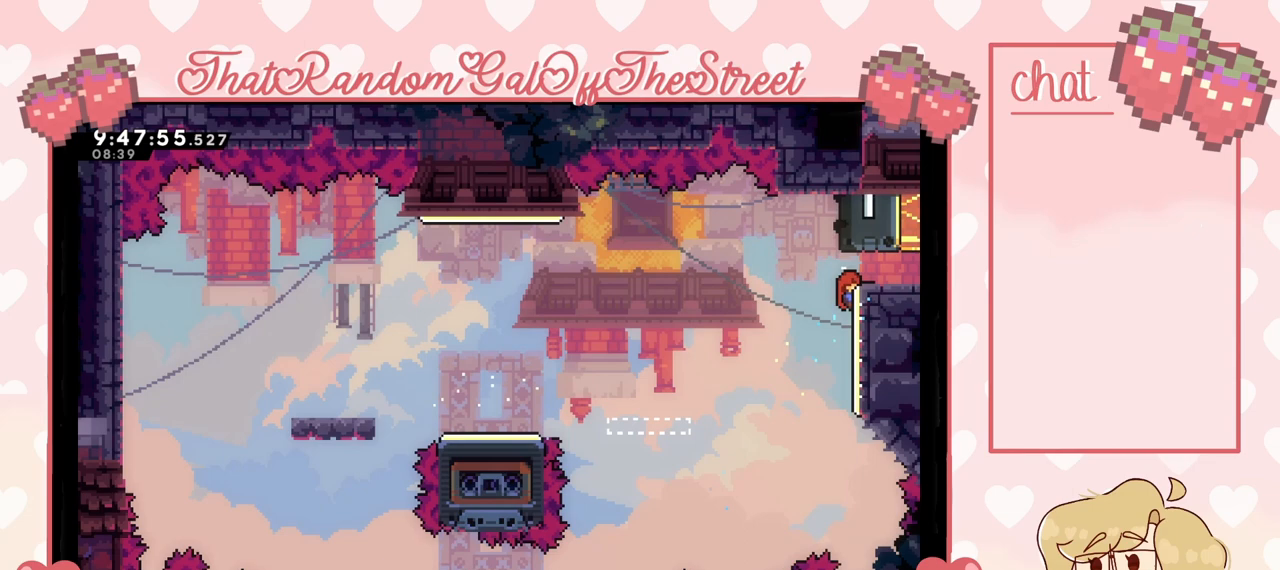
{"buttons": ["A"], "left_stick": "right", "right_stick": "center", "events": [[333, "A", "down"], [333, "left_stick", "up-right"], [467, "L2", "up"], [467, "left_stick", "right"]]}
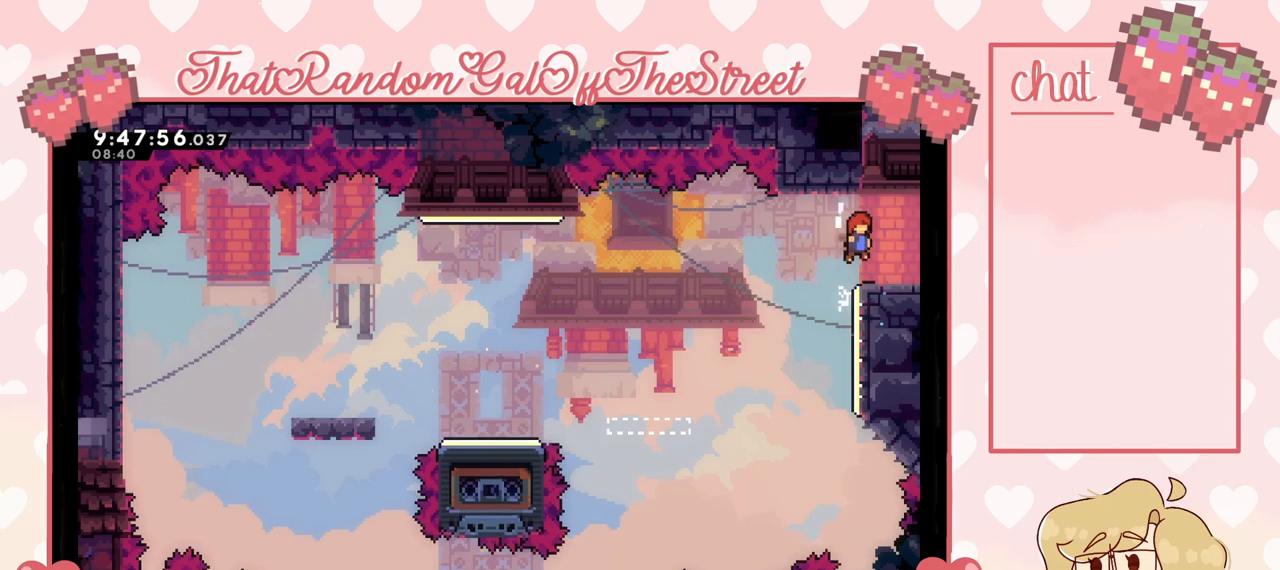
{"buttons": [], "left_stick": "center", "right_stick": "center", "events": [[33, "A", "up"], [500, "left_stick", "center"]]}
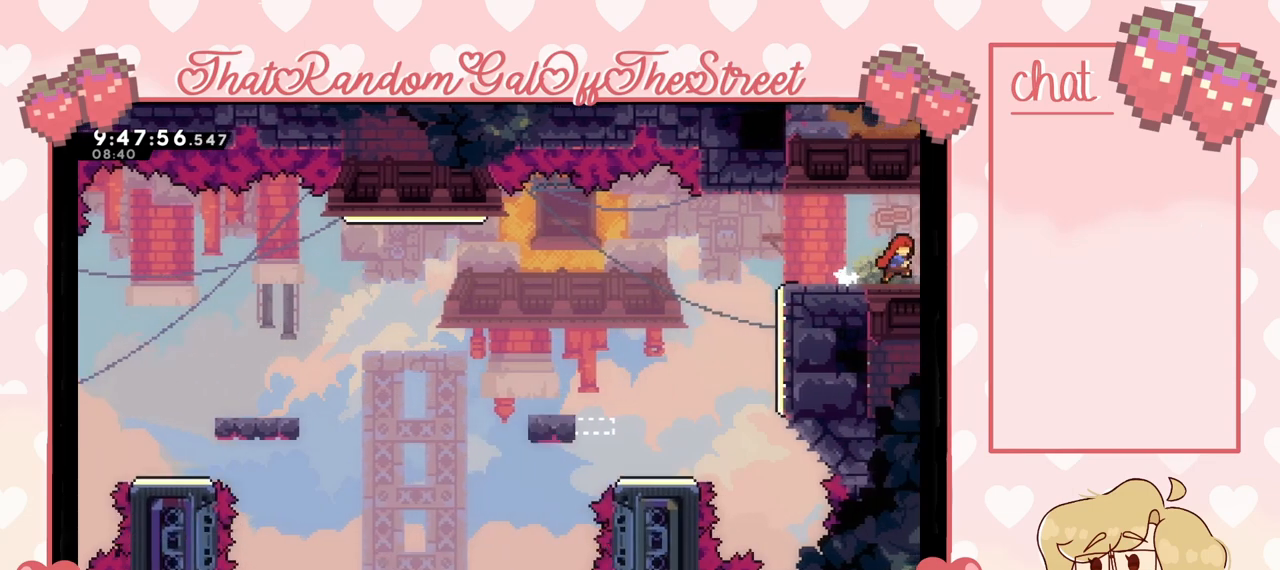
{"buttons": [], "left_stick": "right", "right_stick": "center", "events": [[433, "left_stick", "right"]]}
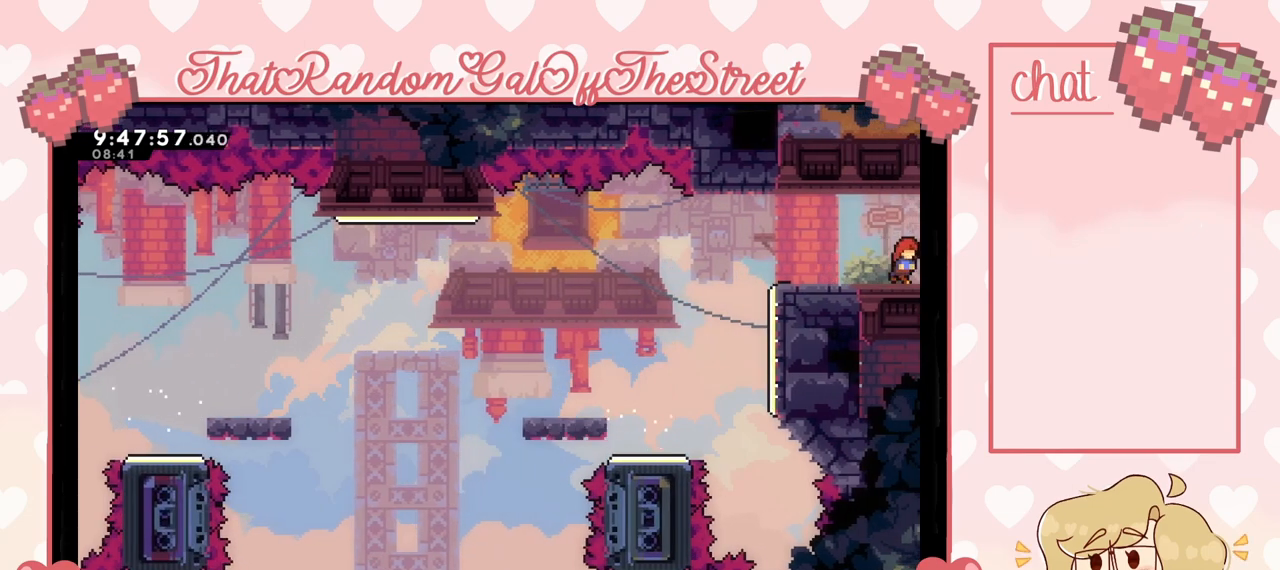
{"buttons": [], "left_stick": "right", "right_stick": "center", "events": []}
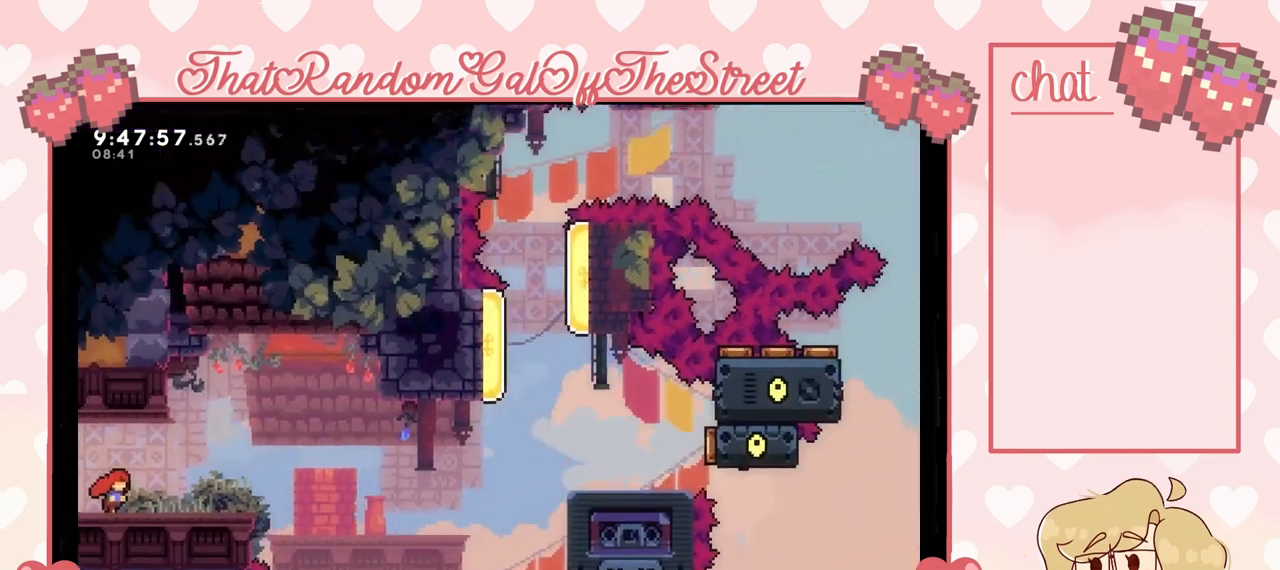
{"buttons": [], "left_stick": "right", "right_stick": "center", "events": []}
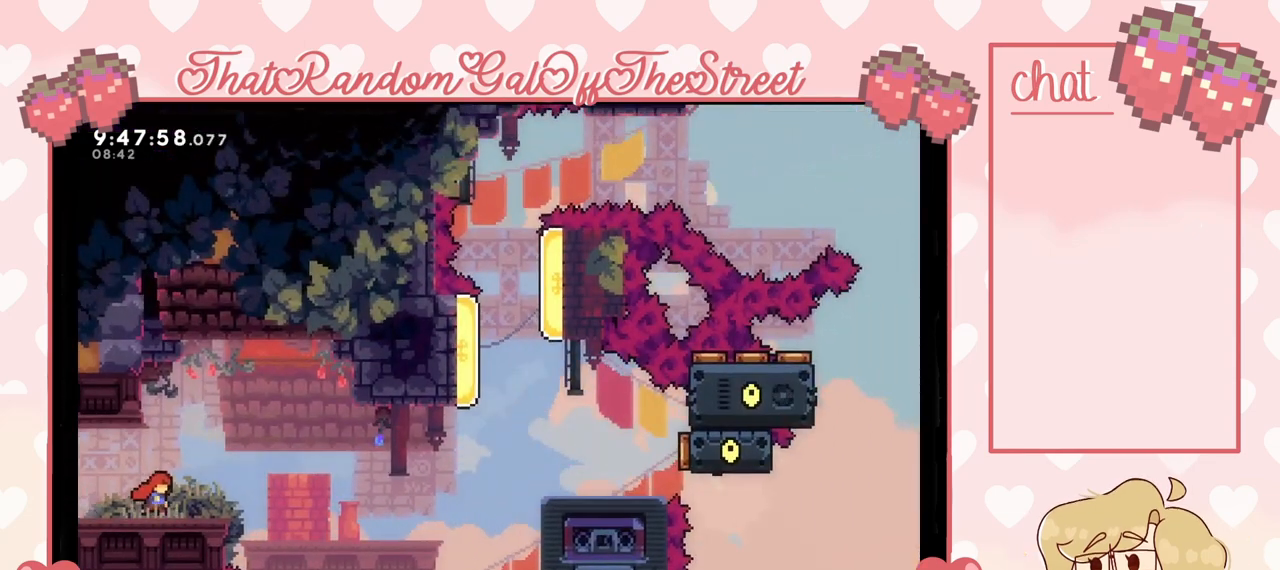
{"buttons": [], "left_stick": "center", "right_stick": "center", "events": [[133, "left_stick", "center"]]}
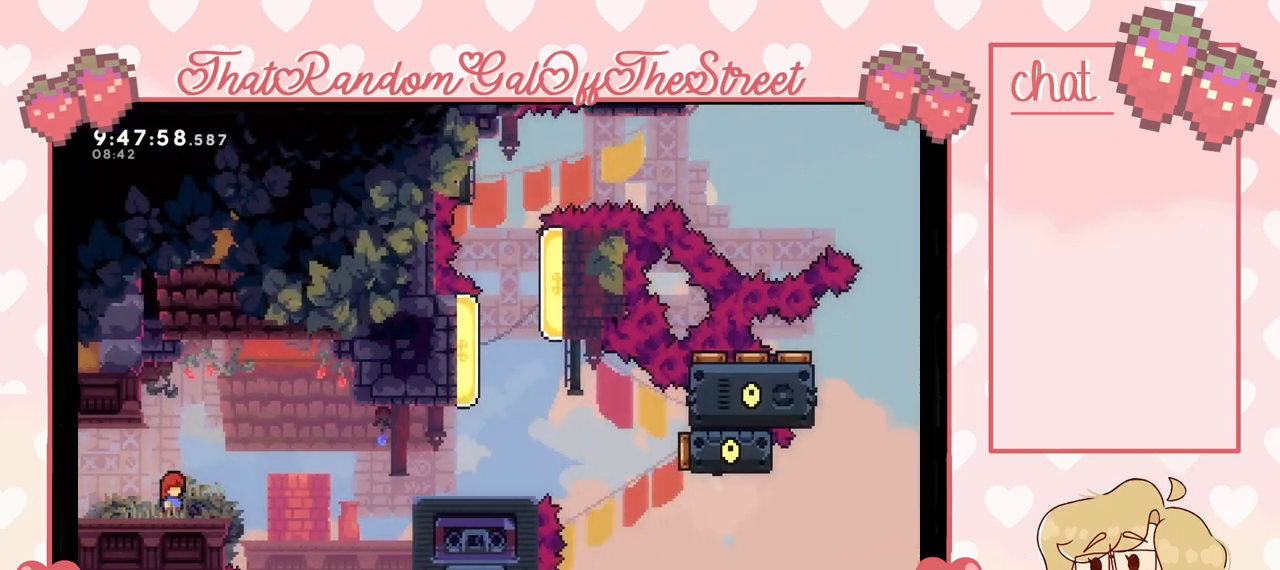
{"buttons": [], "left_stick": "center", "right_stick": "center", "events": []}
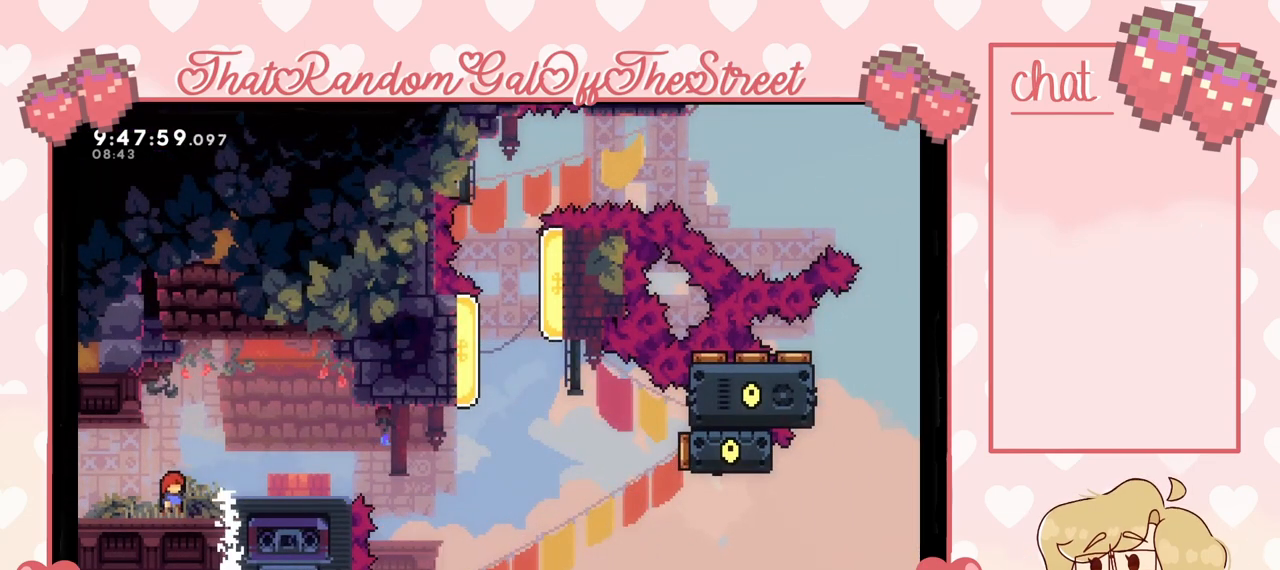
{"buttons": [], "left_stick": "center", "right_stick": "center", "events": []}
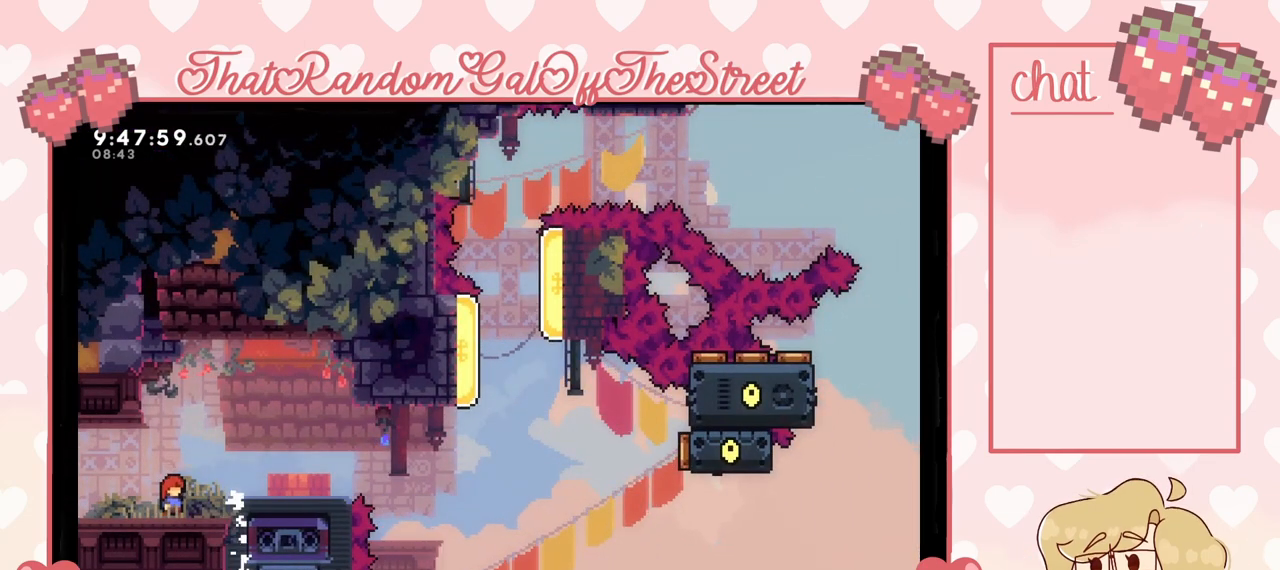
{"buttons": [], "left_stick": "center", "right_stick": "center", "events": []}
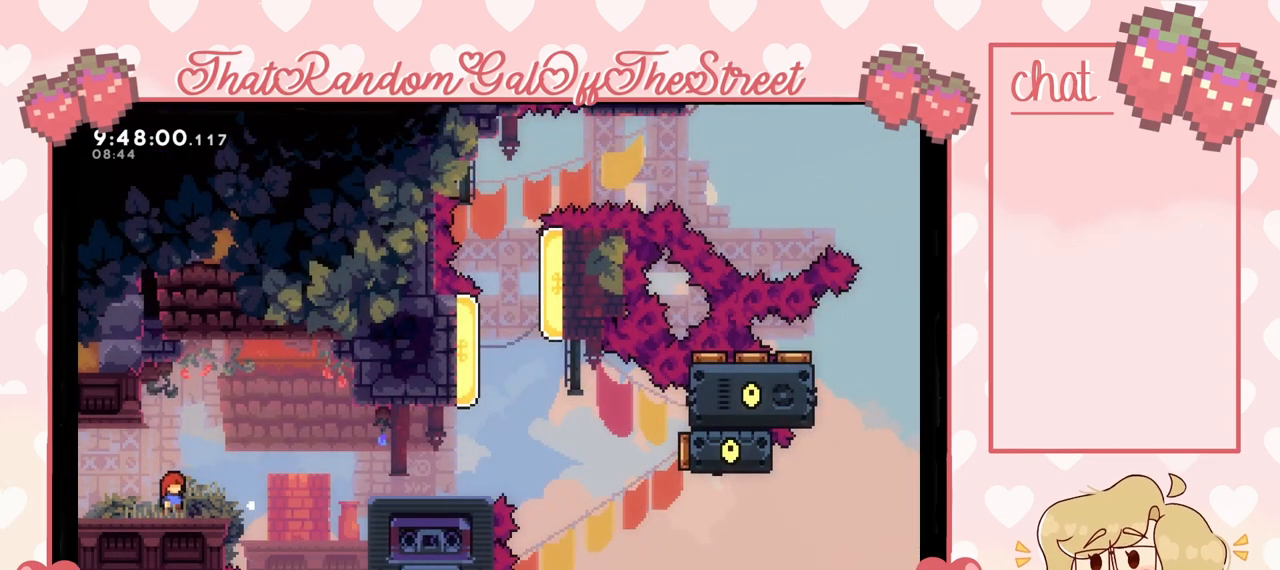
{"buttons": [], "left_stick": "center", "right_stick": "center", "events": []}
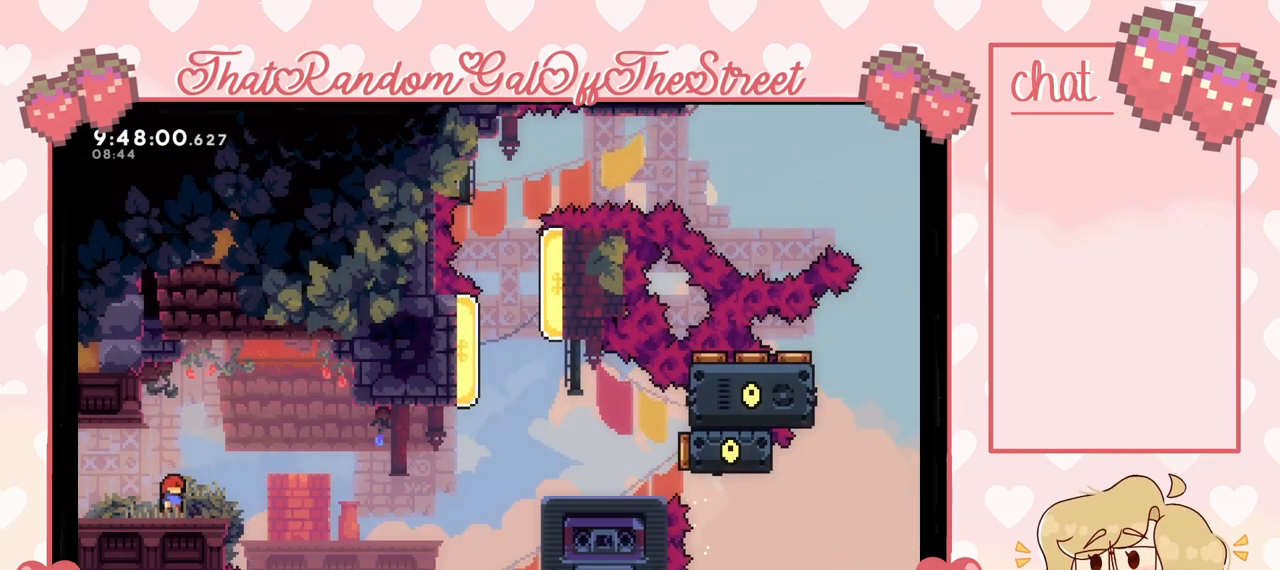
{"buttons": [], "left_stick": "center", "right_stick": "center", "events": []}
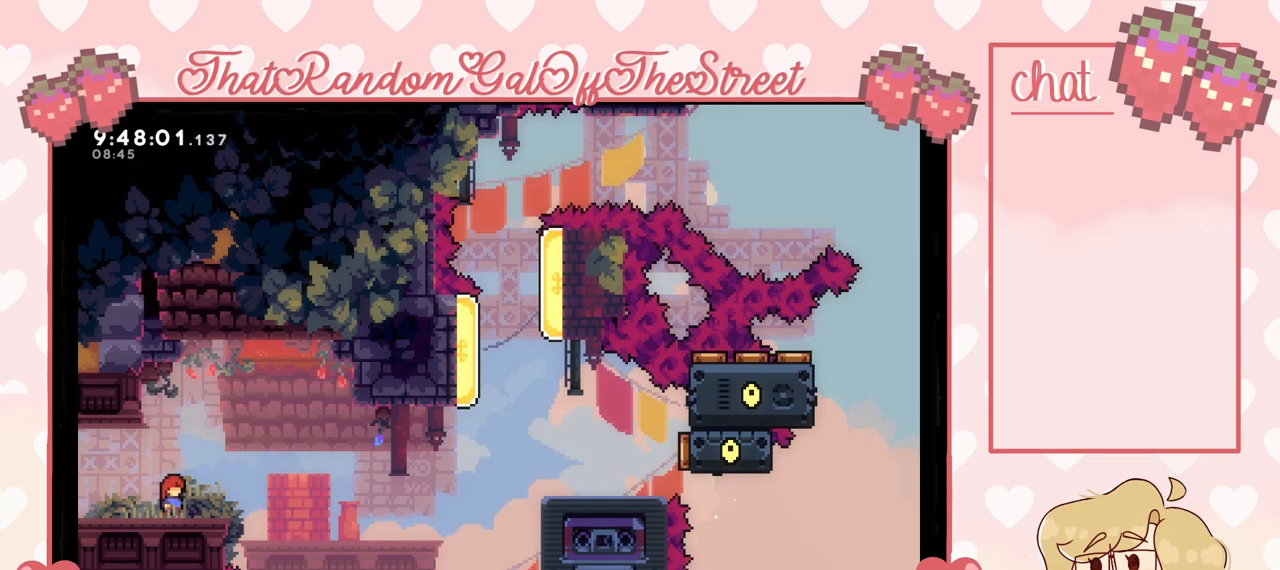
{"buttons": [], "left_stick": "center", "right_stick": "center", "events": []}
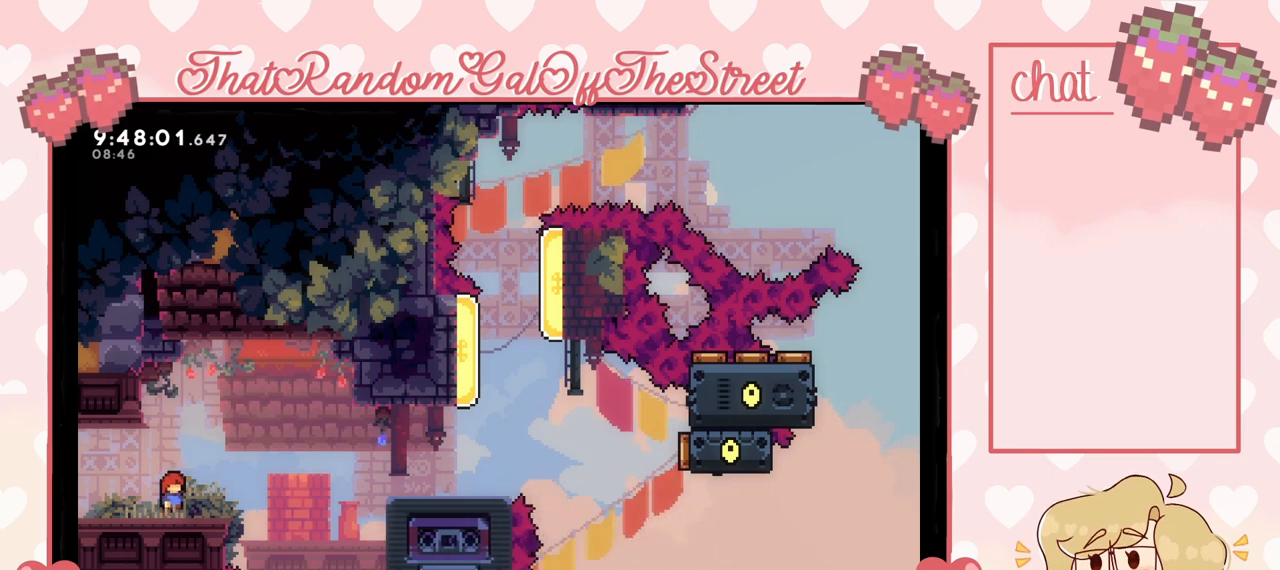
{"buttons": [], "left_stick": "right", "right_stick": "center", "events": [[67, "left_stick", "right"], [167, "A", "down"], [433, "A", "up"]]}
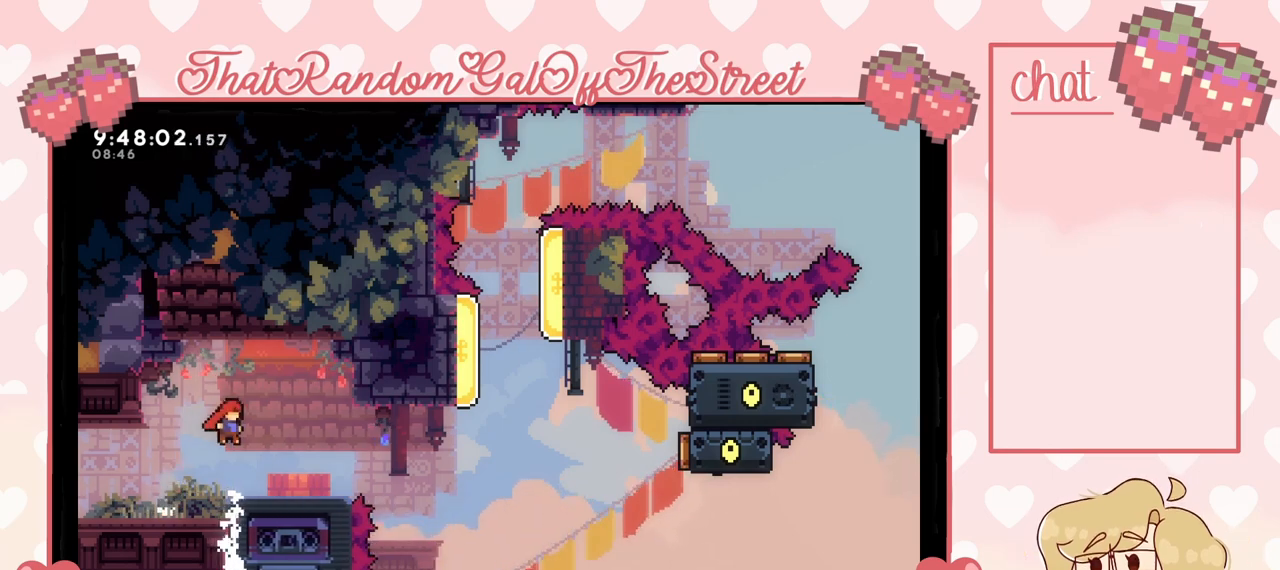
{"buttons": [], "left_stick": "center", "right_stick": "center", "events": [[267, "left_stick", "center"]]}
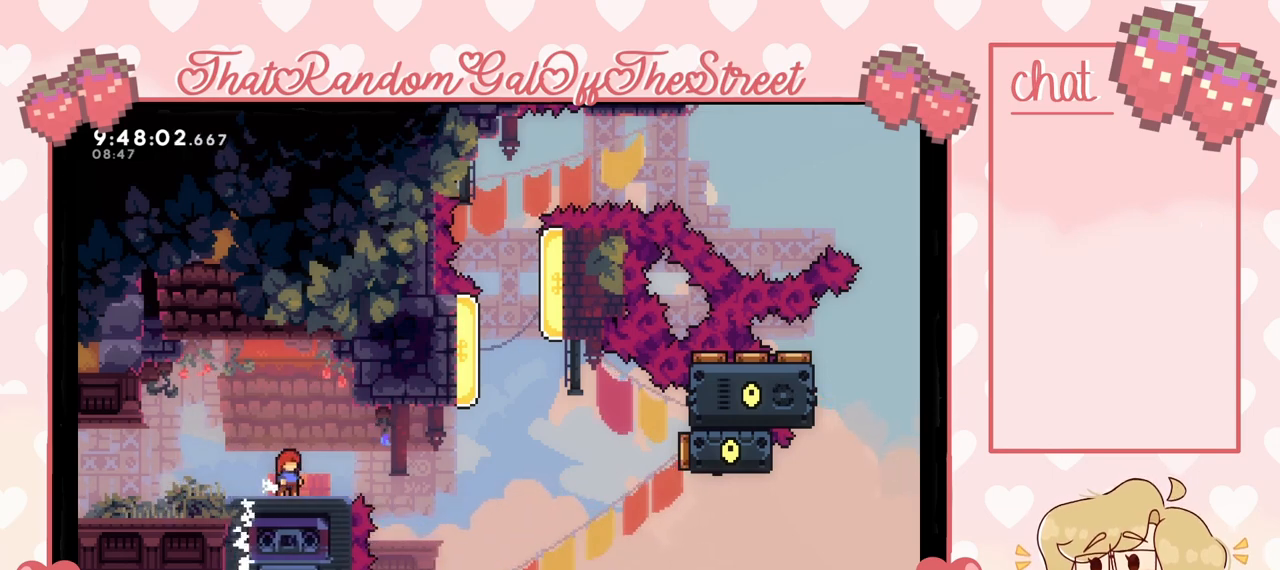
{"buttons": [], "left_stick": "center", "right_stick": "center", "events": []}
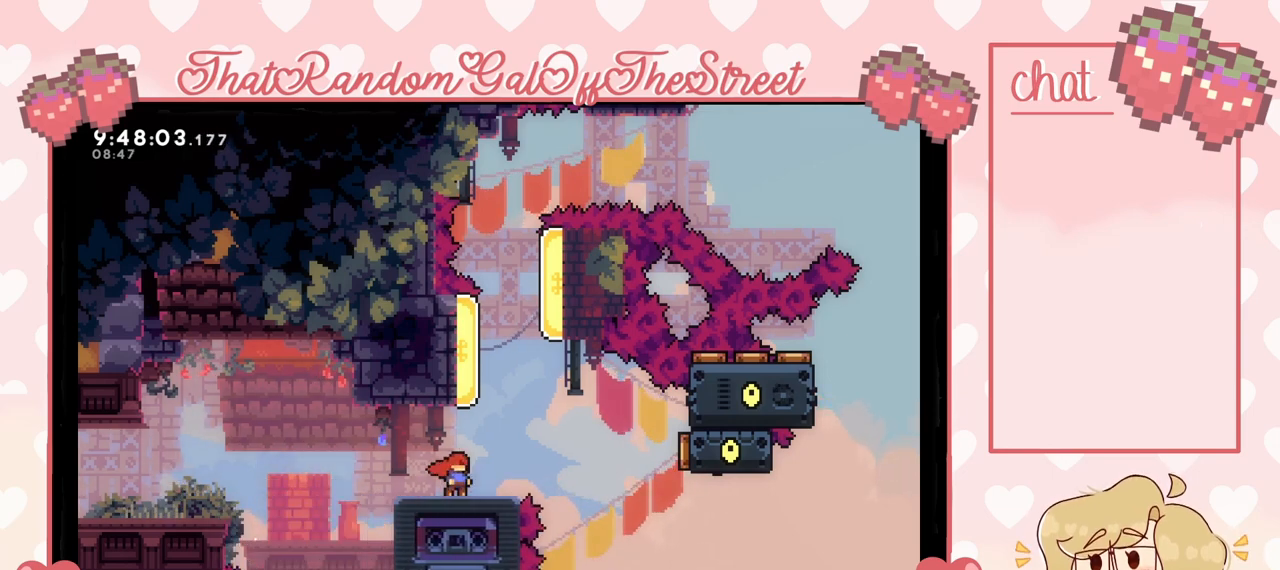
{"buttons": ["A"], "left_stick": "left", "right_stick": "center", "events": [[333, "A", "down"], [467, "left_stick", "left"]]}
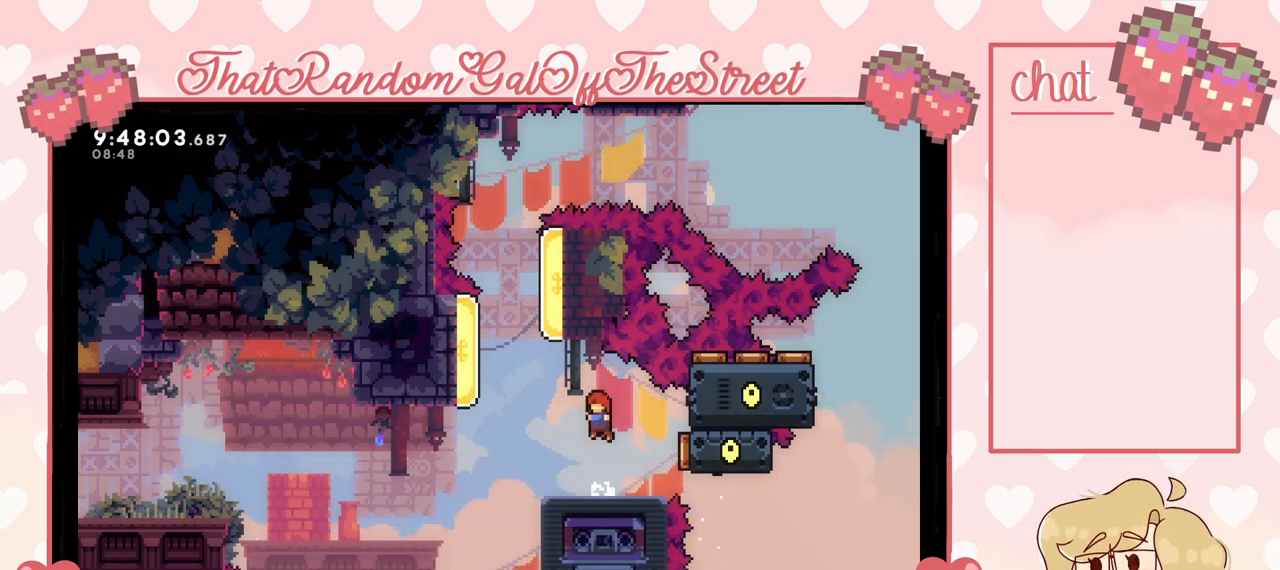
{"buttons": [], "left_stick": "up-left", "right_stick": "center", "events": [[167, "left_stick", "up-left"], [200, "A", "up"], [300, "X", "down"], [467, "X", "up"]]}
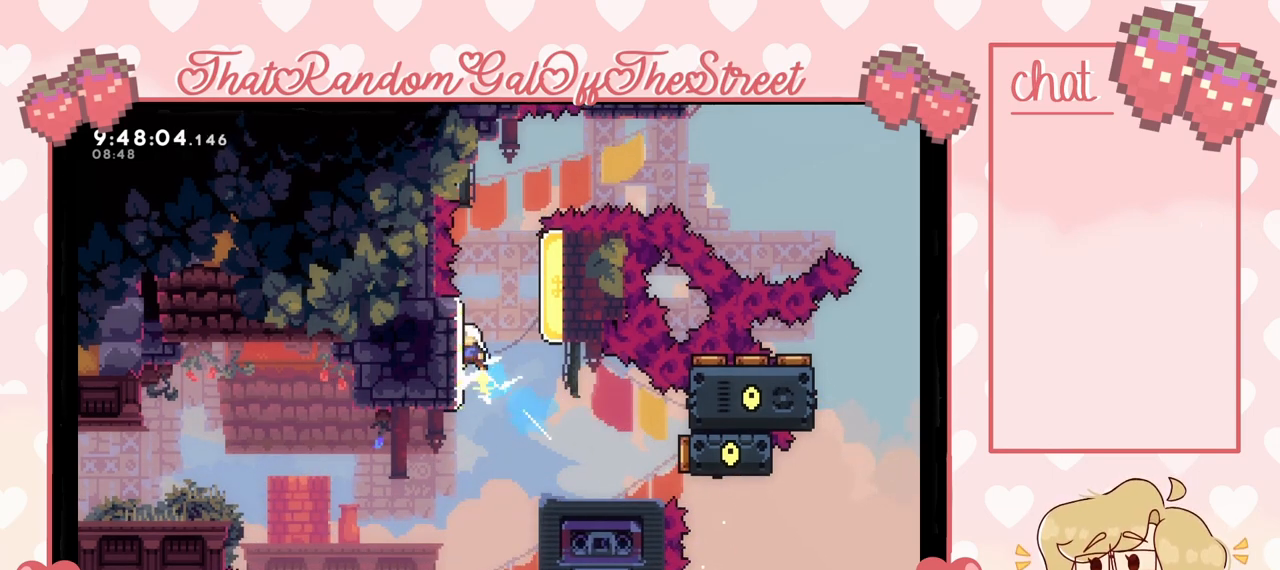
{"buttons": ["L2"], "left_stick": "up-right", "right_stick": "center", "events": [[233, "X", "down"], [233, "left_stick", "up-right"], [400, "X", "up"], [500, "L2", "down"]]}
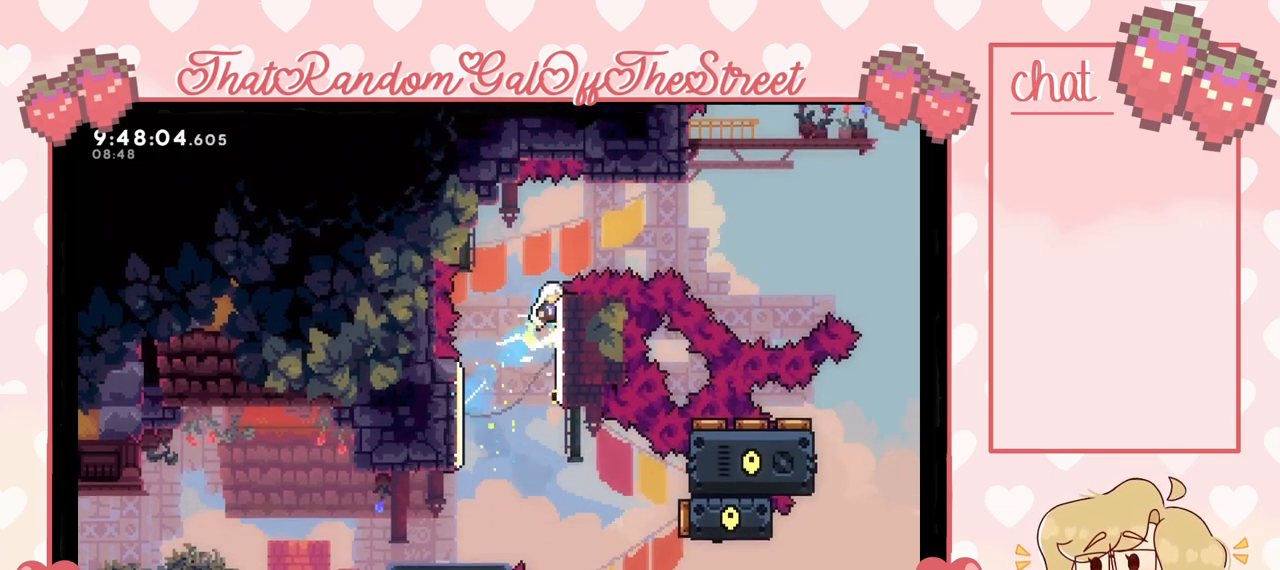
{"buttons": ["L2"], "left_stick": "center", "right_stick": "center", "events": [[267, "left_stick", "right"], [500, "left_stick", "center"]]}
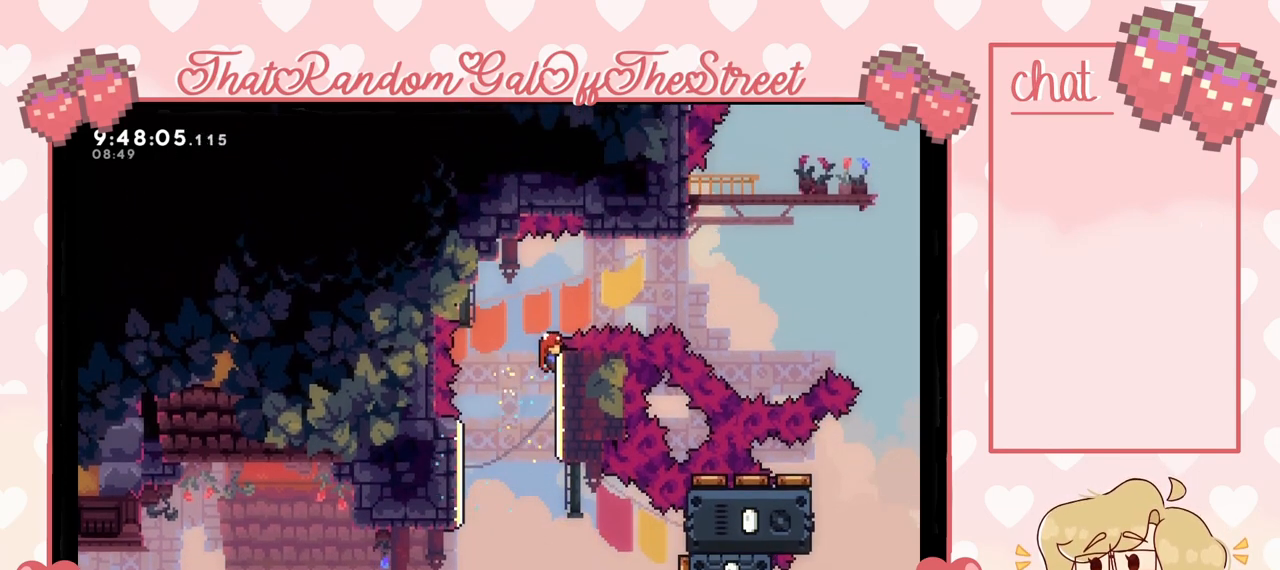
{"buttons": ["L2"], "left_stick": "center", "right_stick": "center", "events": []}
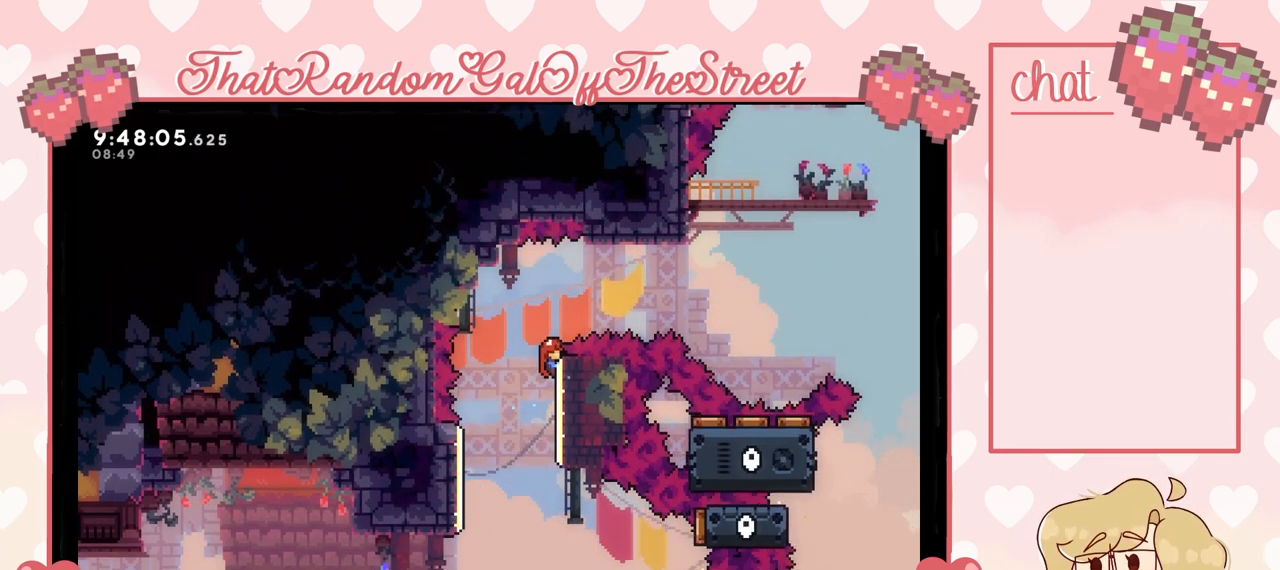
{"buttons": ["L2"], "left_stick": "center", "right_stick": "center", "events": []}